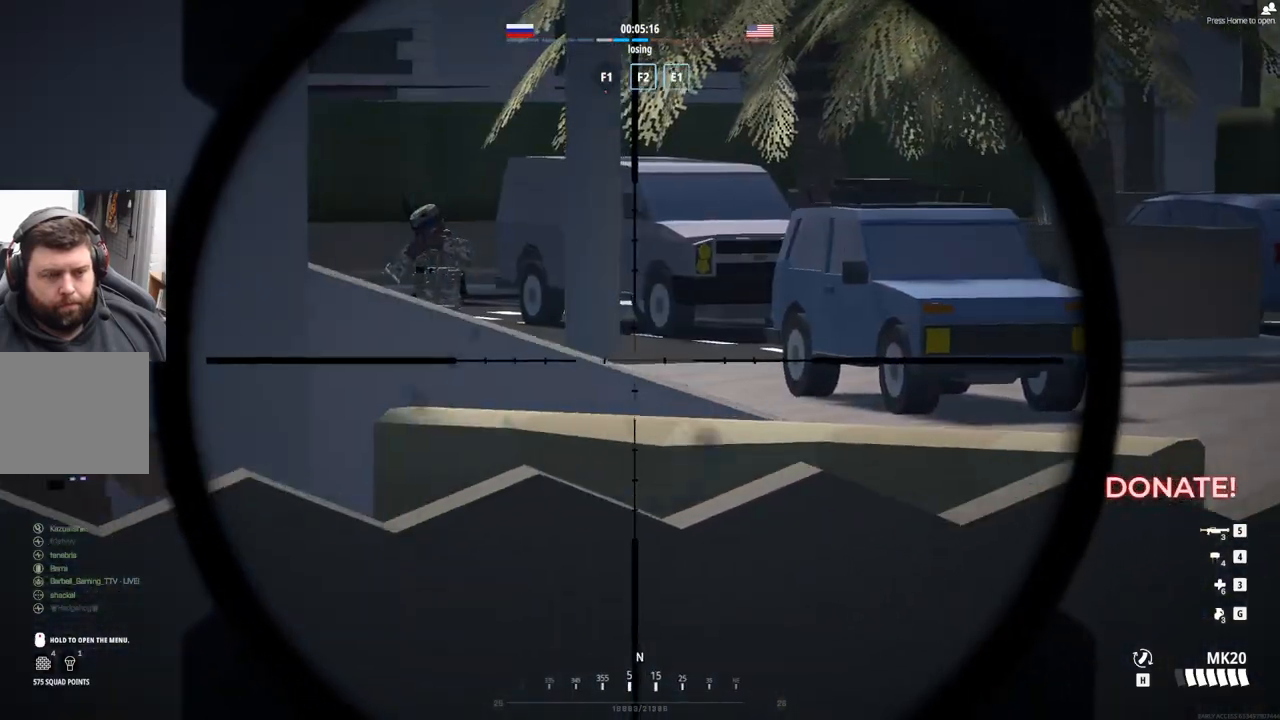
Gameplay with a controller (PlayStation layout); each line is a JSON object with the inputs held at the frame after it. "events" lists button and stick changes between this image and that frame as [ms after this image, input, new state], when the widget could be followed in between. Not read: right_stick.
{"buttons": ["L2"], "left_stick": "center", "events": [[133, "left_stick", "up-left"], [183, "left_stick", "left"], [317, "left_stick", "center"]]}
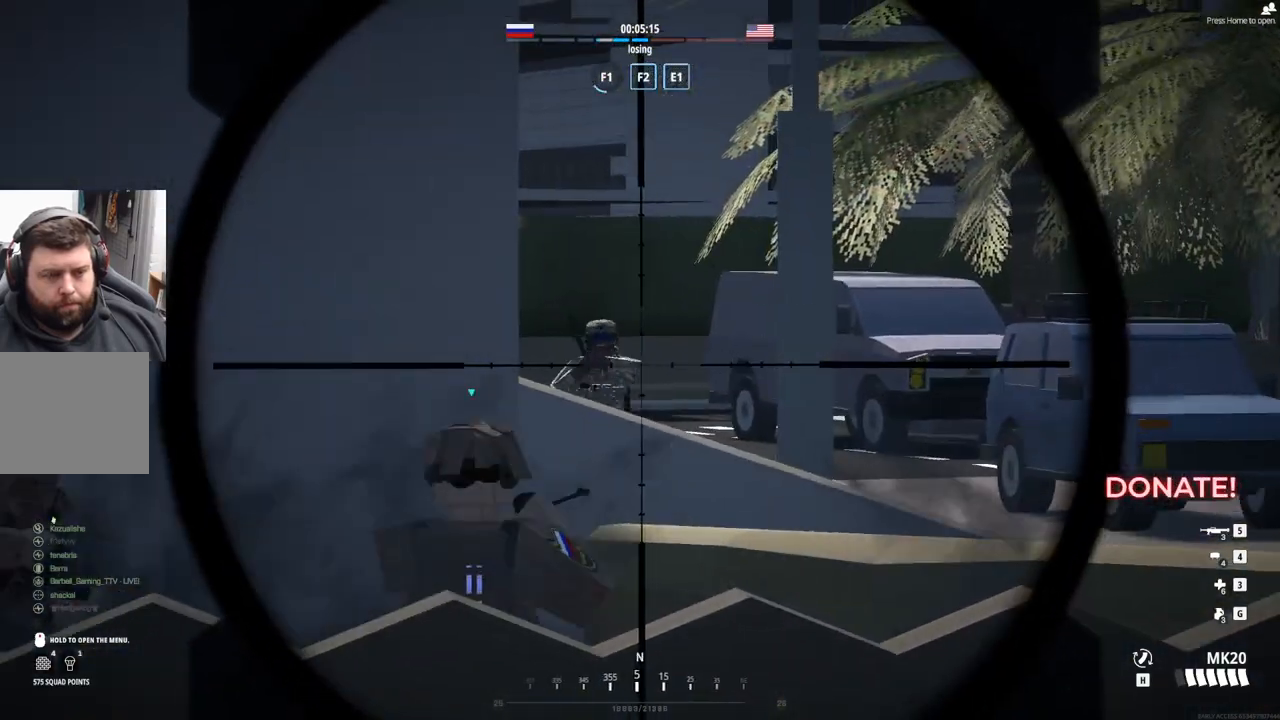
{"buttons": ["L2"], "left_stick": "center", "events": []}
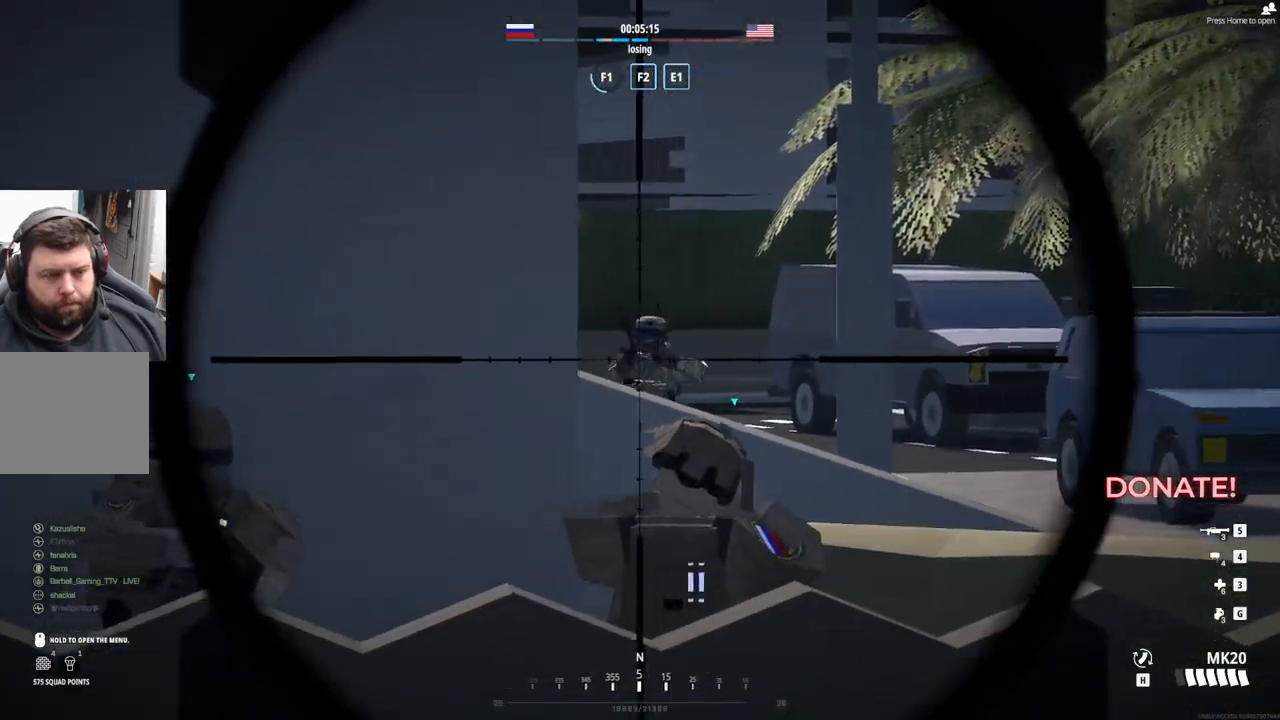
{"buttons": ["L2"], "left_stick": "center", "events": []}
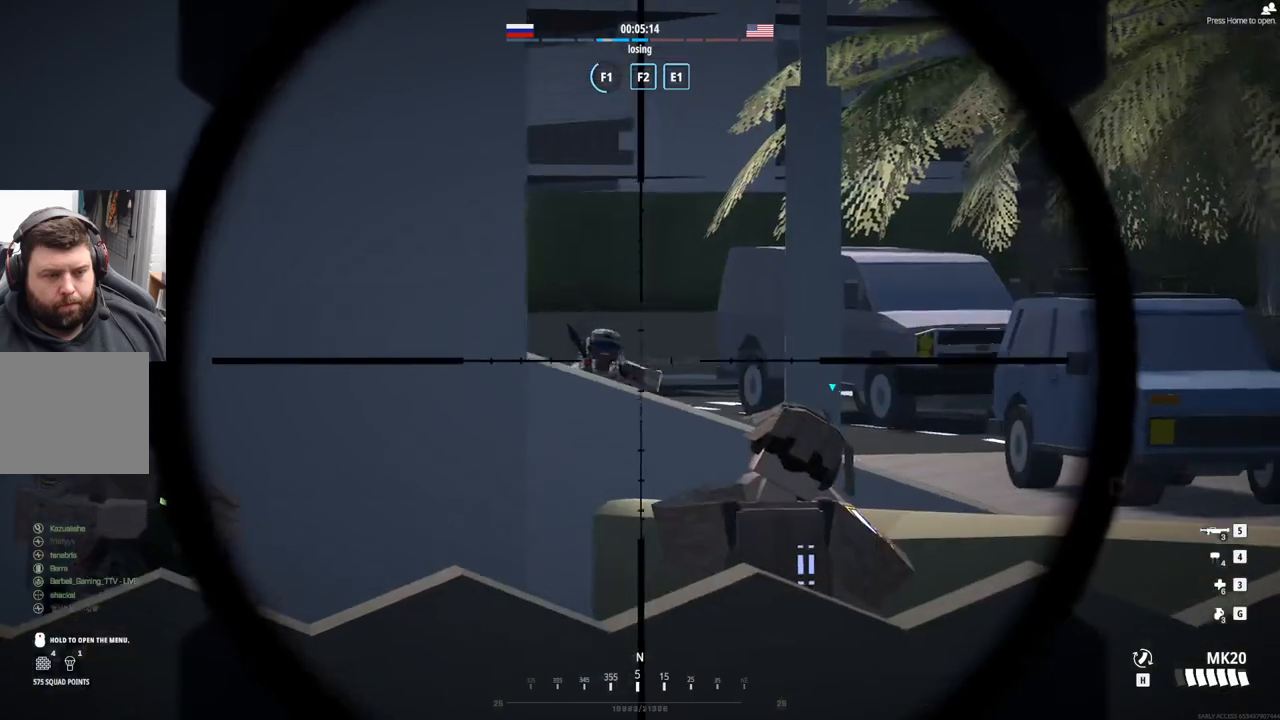
{"buttons": ["L2"], "left_stick": "center", "events": []}
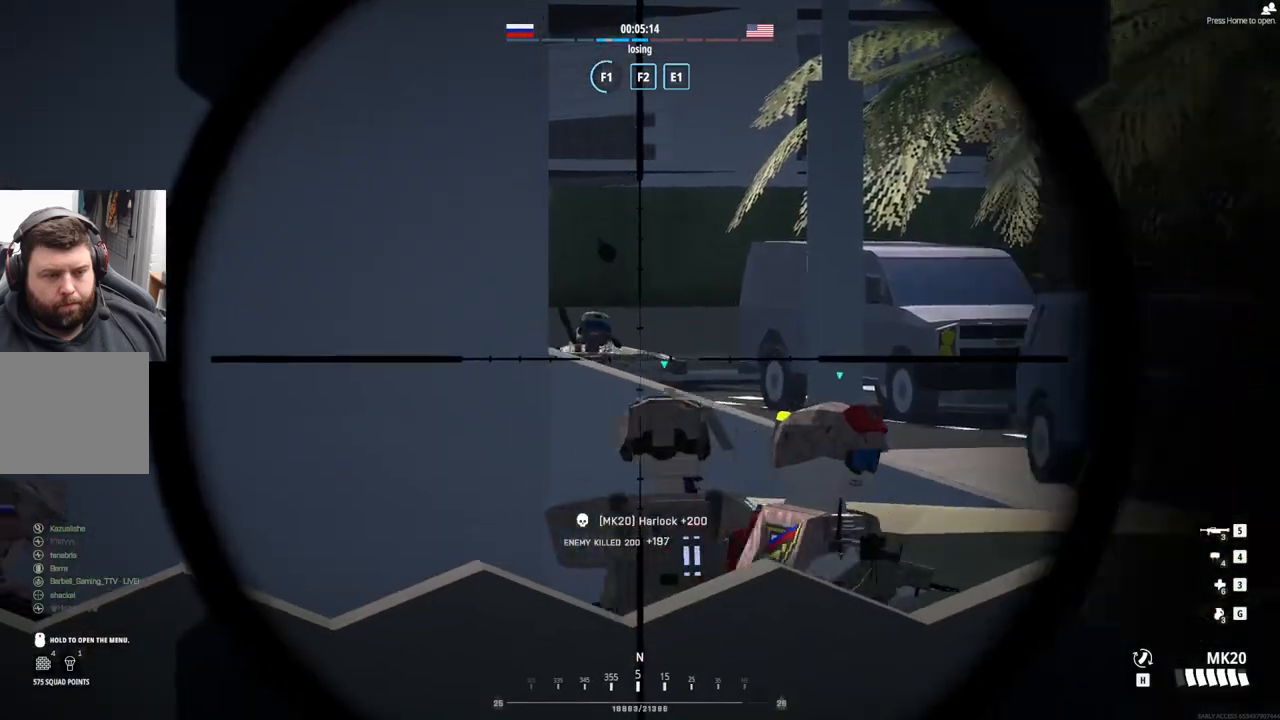
{"buttons": ["L2"], "left_stick": "down-left", "events": [[350, "left_stick", "down-left"]]}
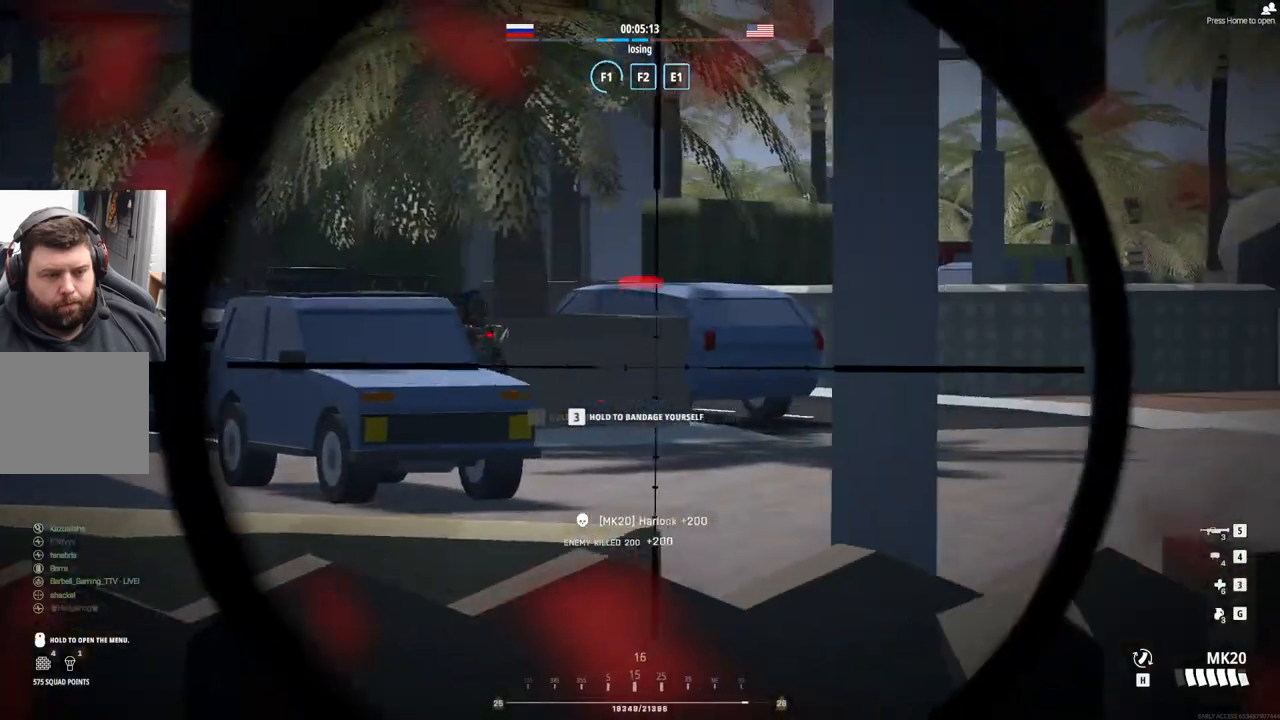
{"buttons": ["L2"], "left_stick": "right", "events": [[50, "left_stick", "down"], [383, "left_stick", "right"]]}
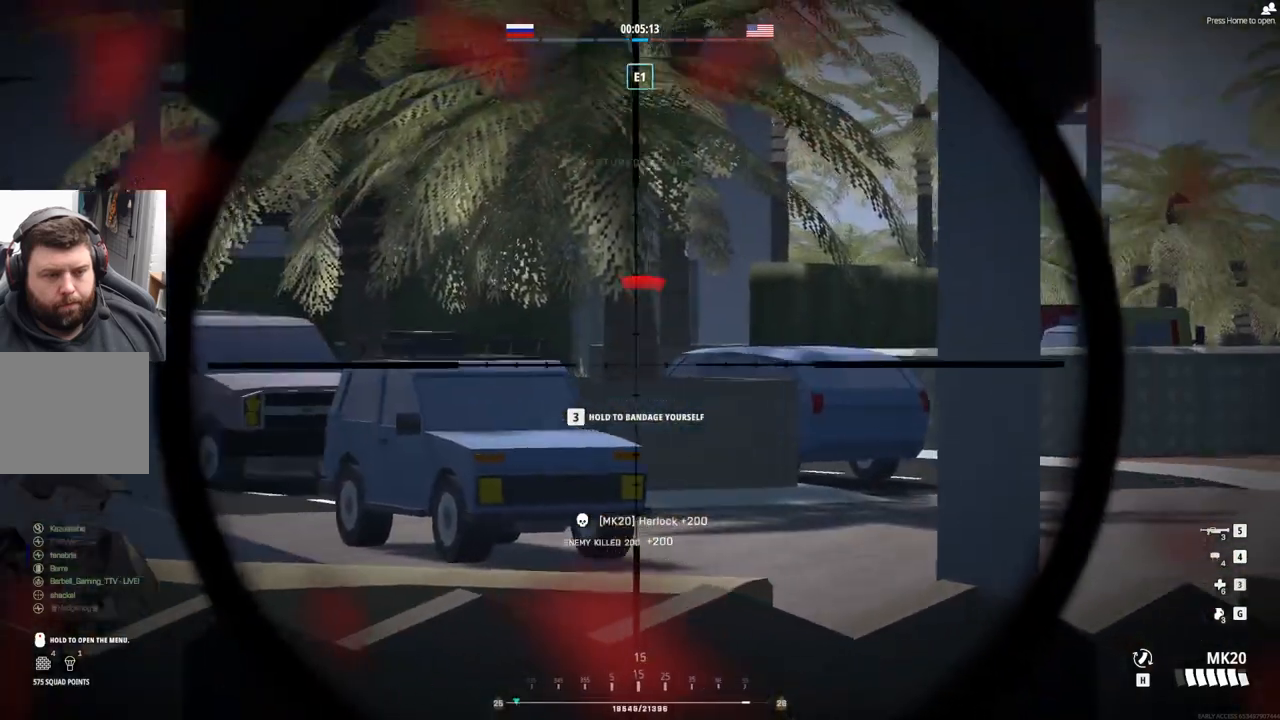
{"buttons": ["L2"], "left_stick": "center", "events": [[83, "left_stick", "center"]]}
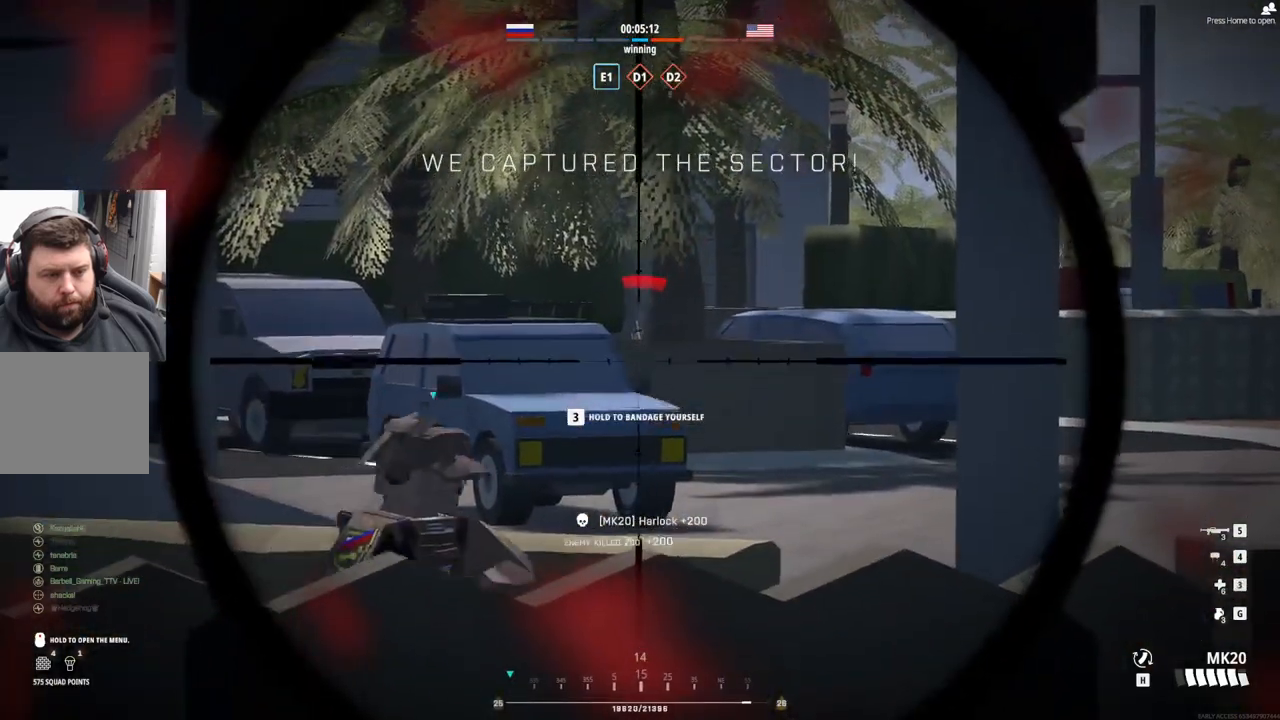
{"buttons": ["L2"], "left_stick": "center", "events": []}
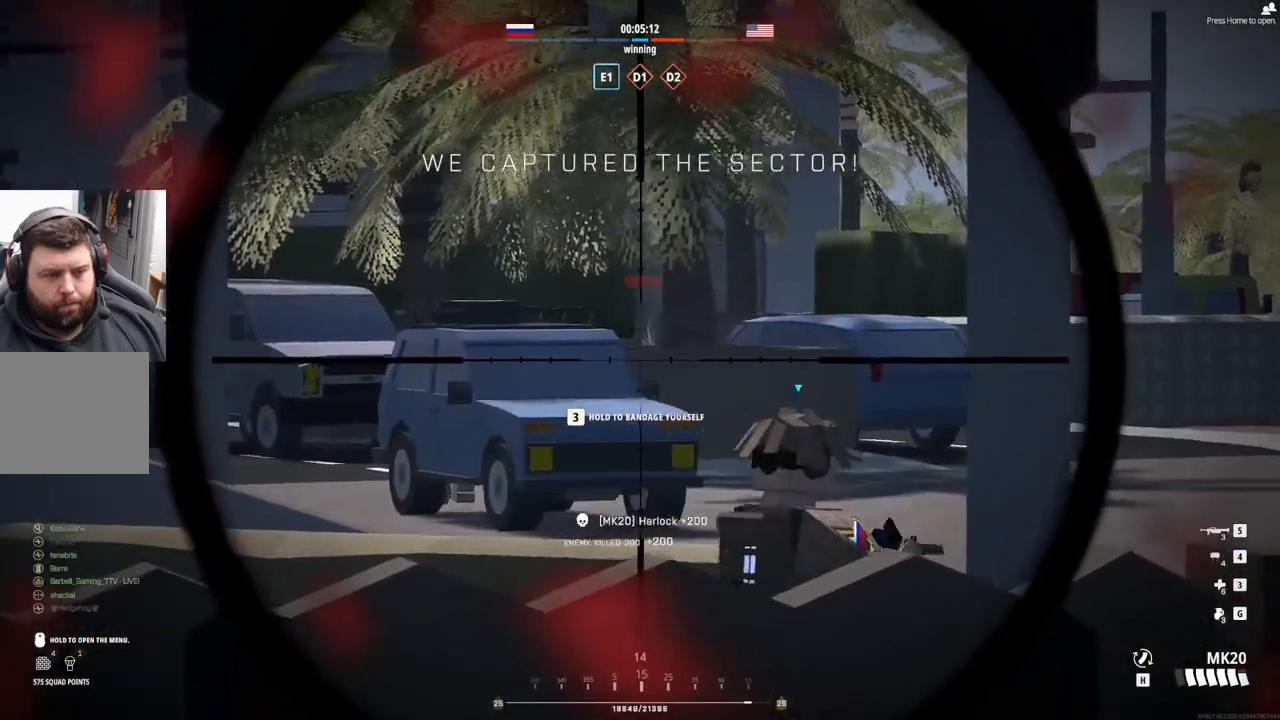
{"buttons": ["L2"], "left_stick": "center", "events": [[50, "left_stick", "down"], [400, "left_stick", "center"]]}
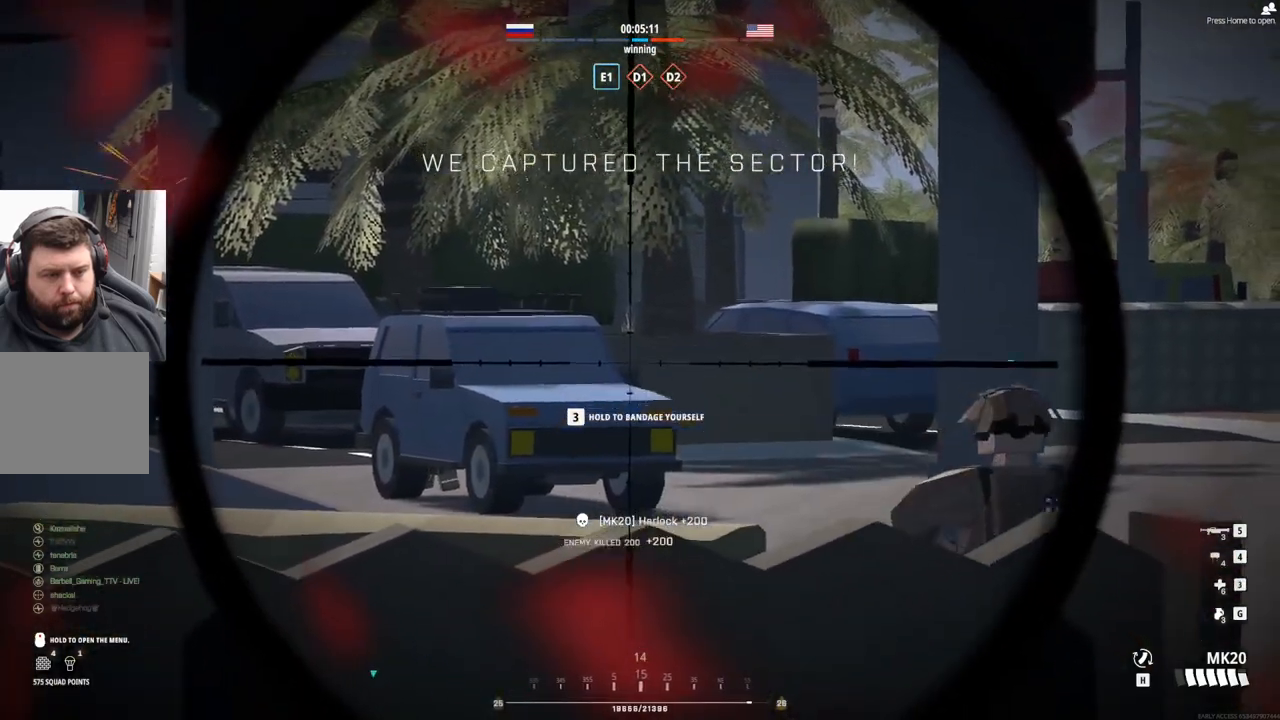
{"buttons": ["L2"], "left_stick": "center", "events": [[333, "R1", "down"], [400, "R1", "up"]]}
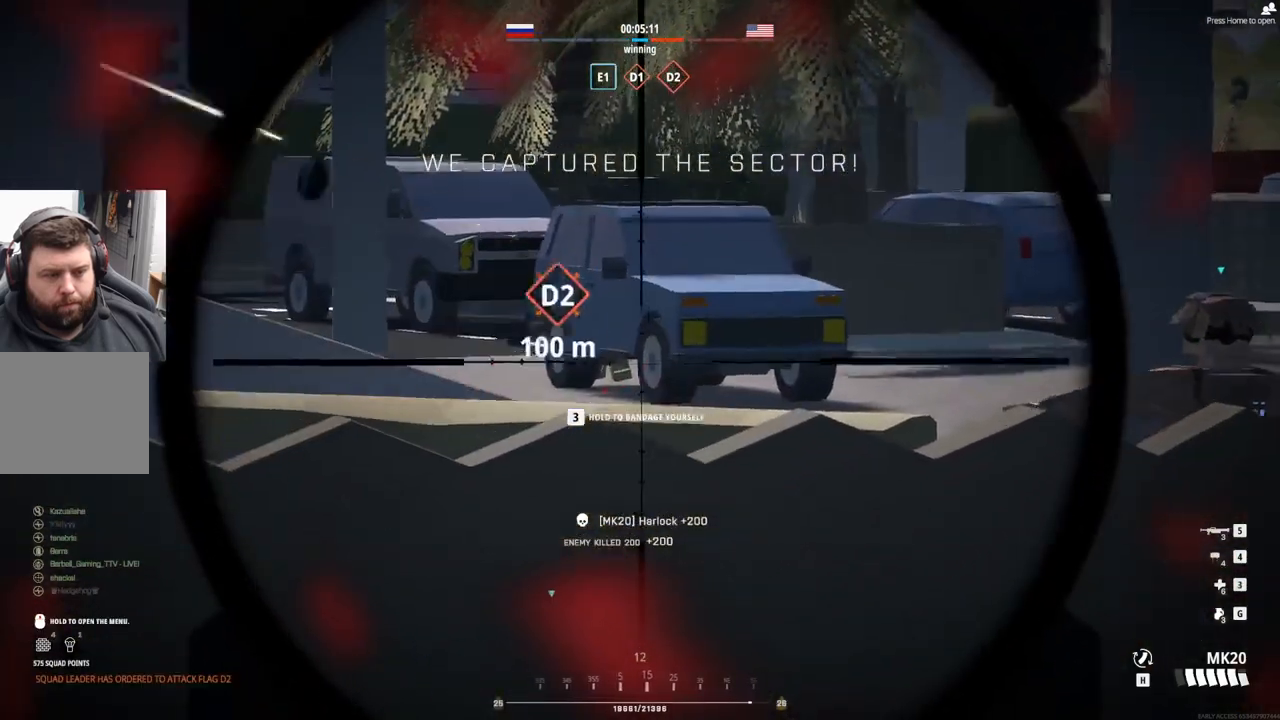
{"buttons": ["L2"], "left_stick": "center", "events": []}
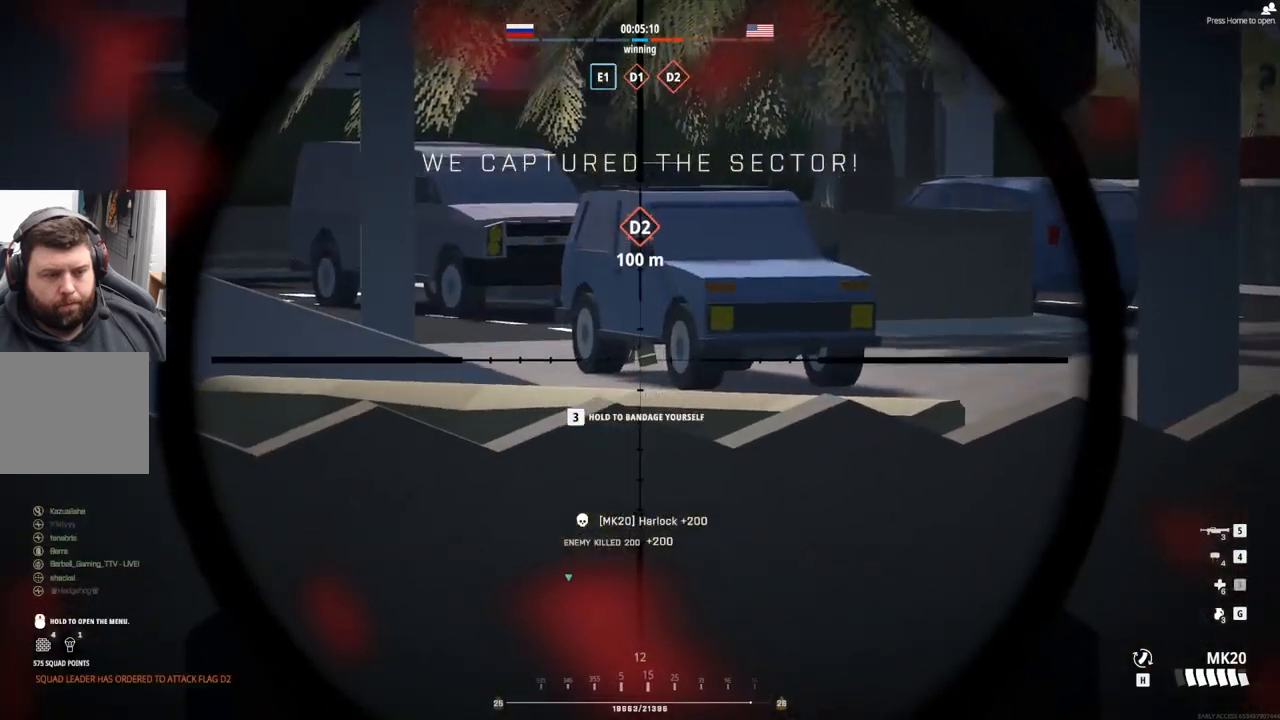
{"buttons": ["L2"], "left_stick": "center", "events": []}
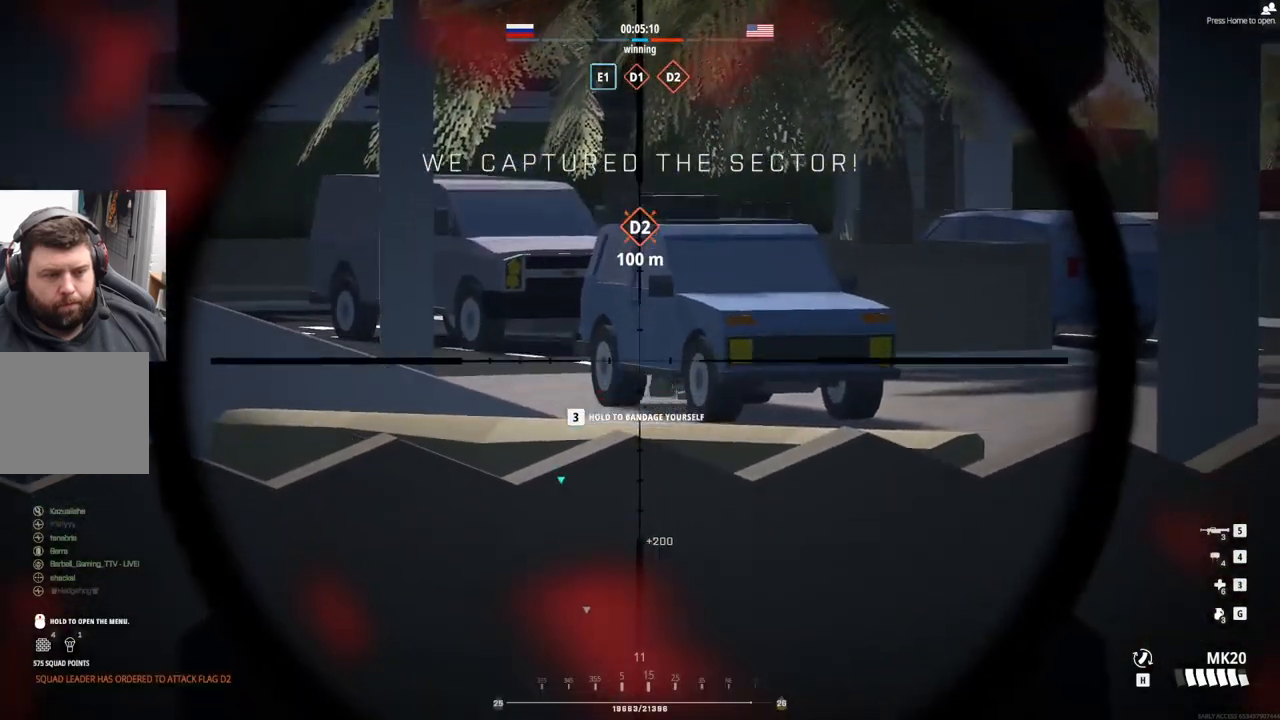
{"buttons": ["L2"], "left_stick": "center", "events": []}
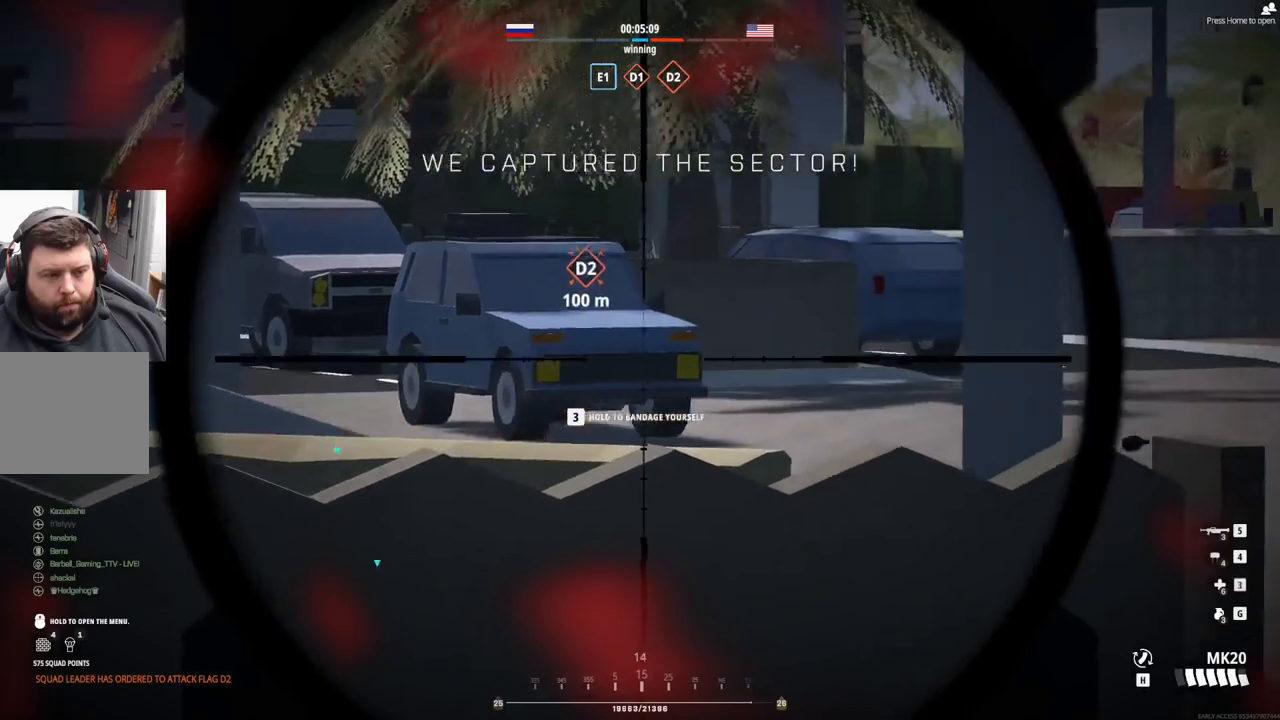
{"buttons": ["L2"], "left_stick": "center", "events": []}
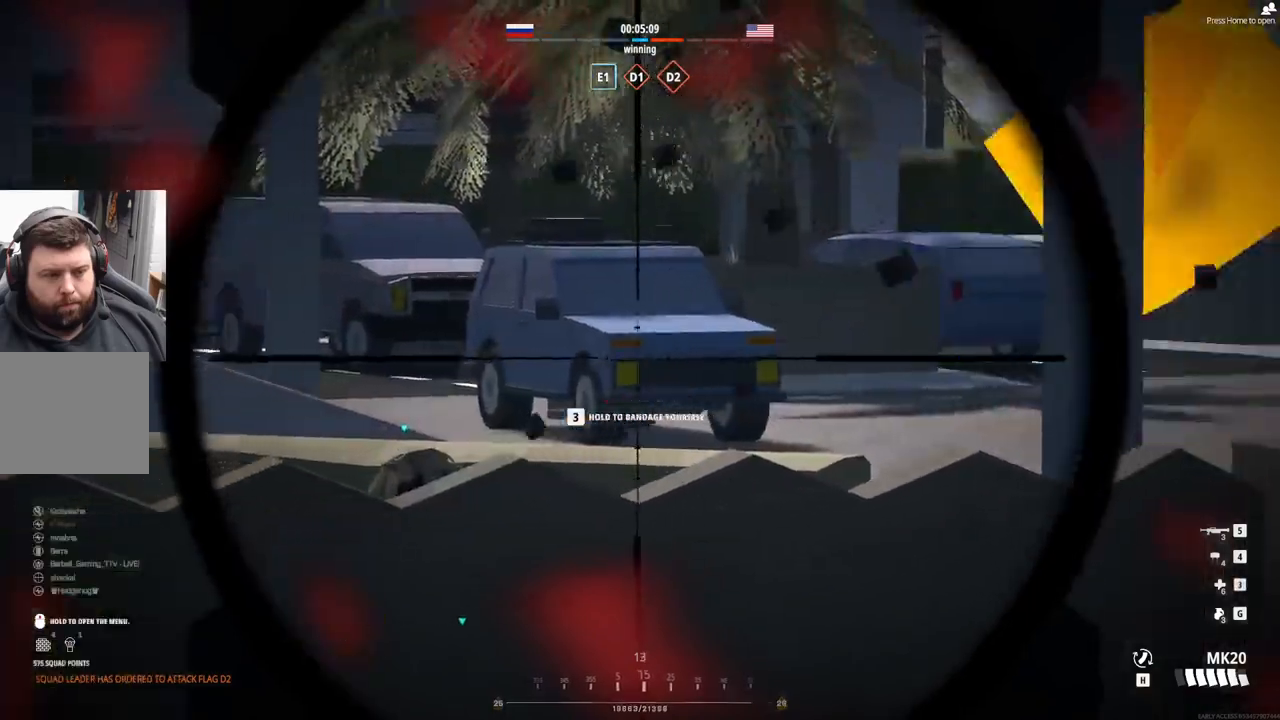
{"buttons": ["L2"], "left_stick": "center", "events": []}
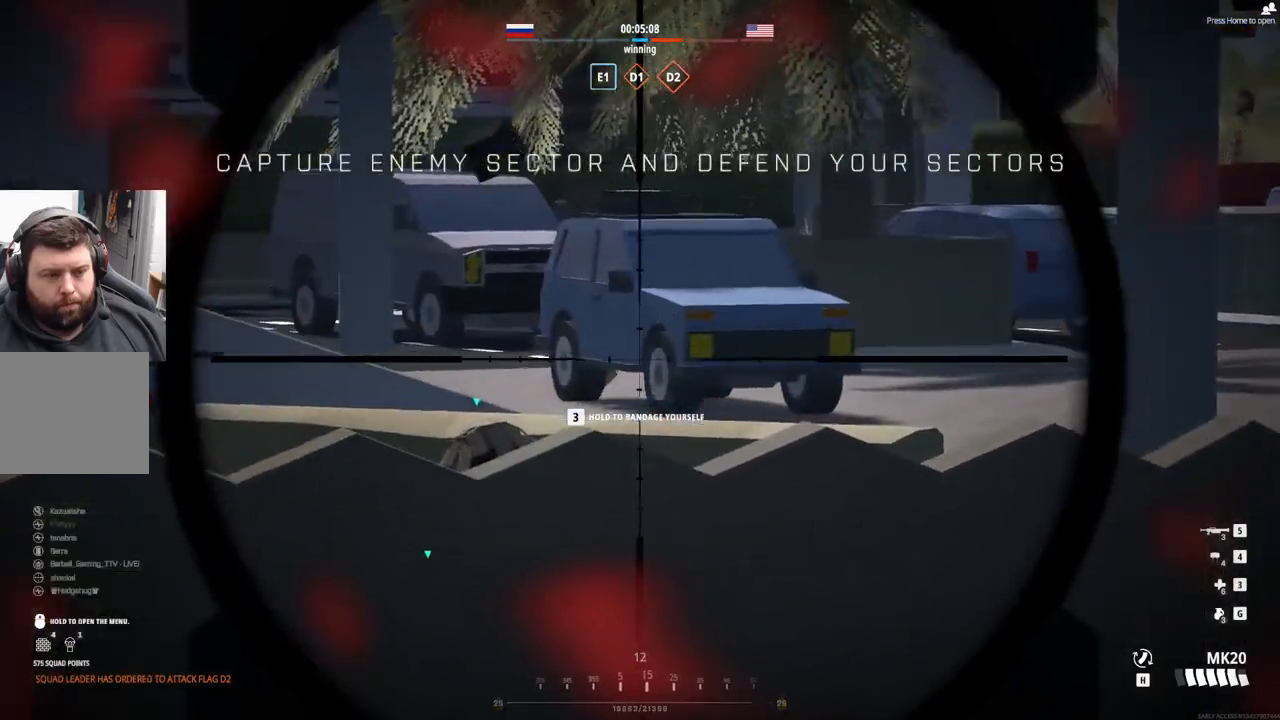
{"buttons": ["L2"], "left_stick": "center", "events": []}
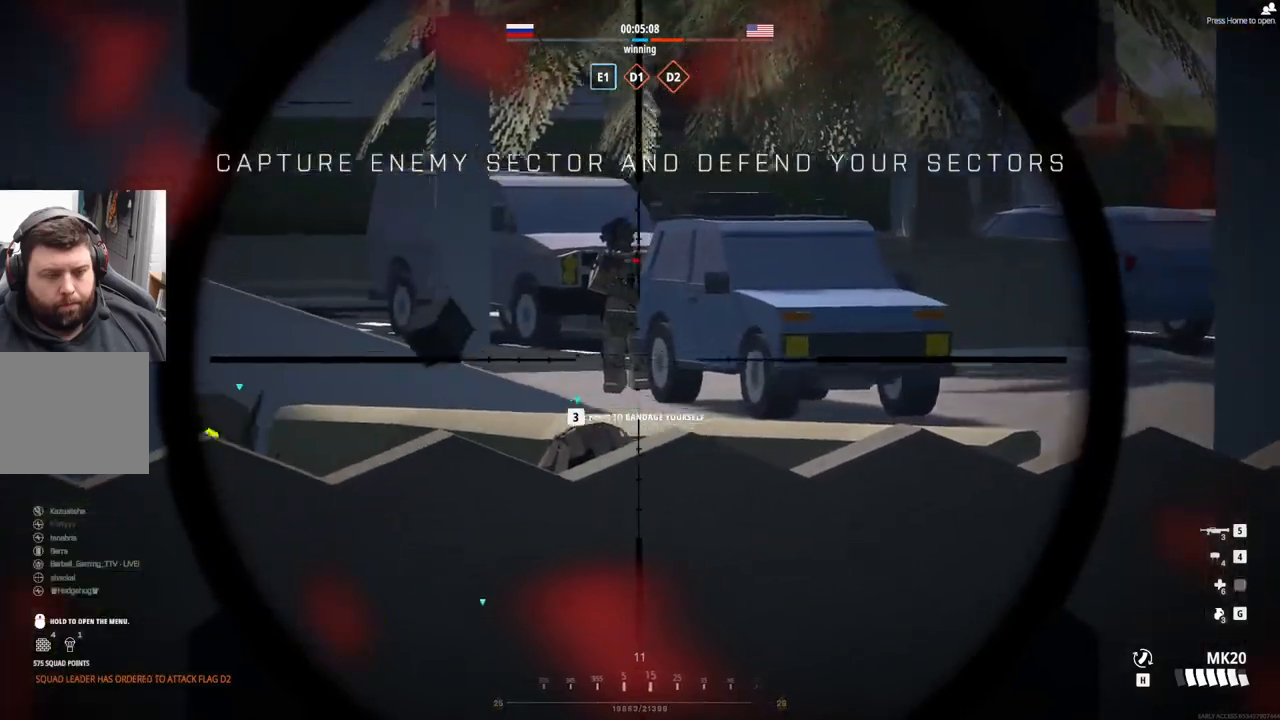
{"buttons": ["L2"], "left_stick": "center", "events": []}
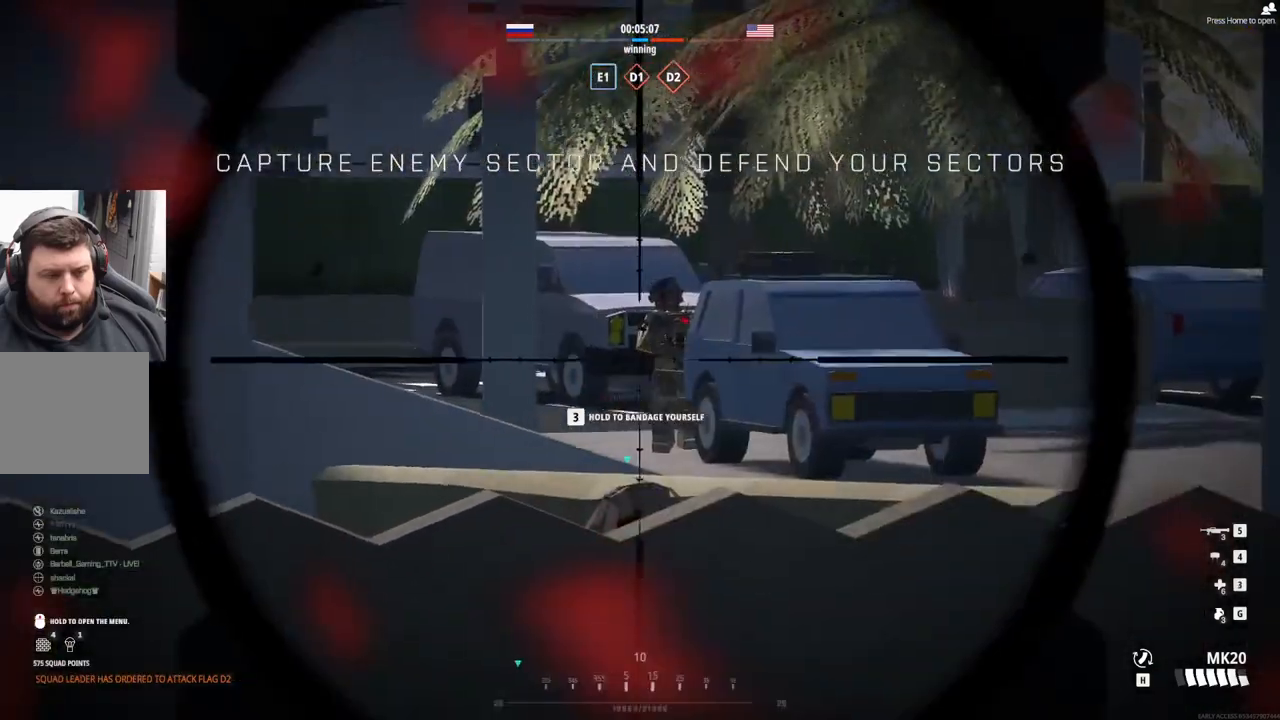
{"buttons": ["L2"], "left_stick": "center", "events": []}
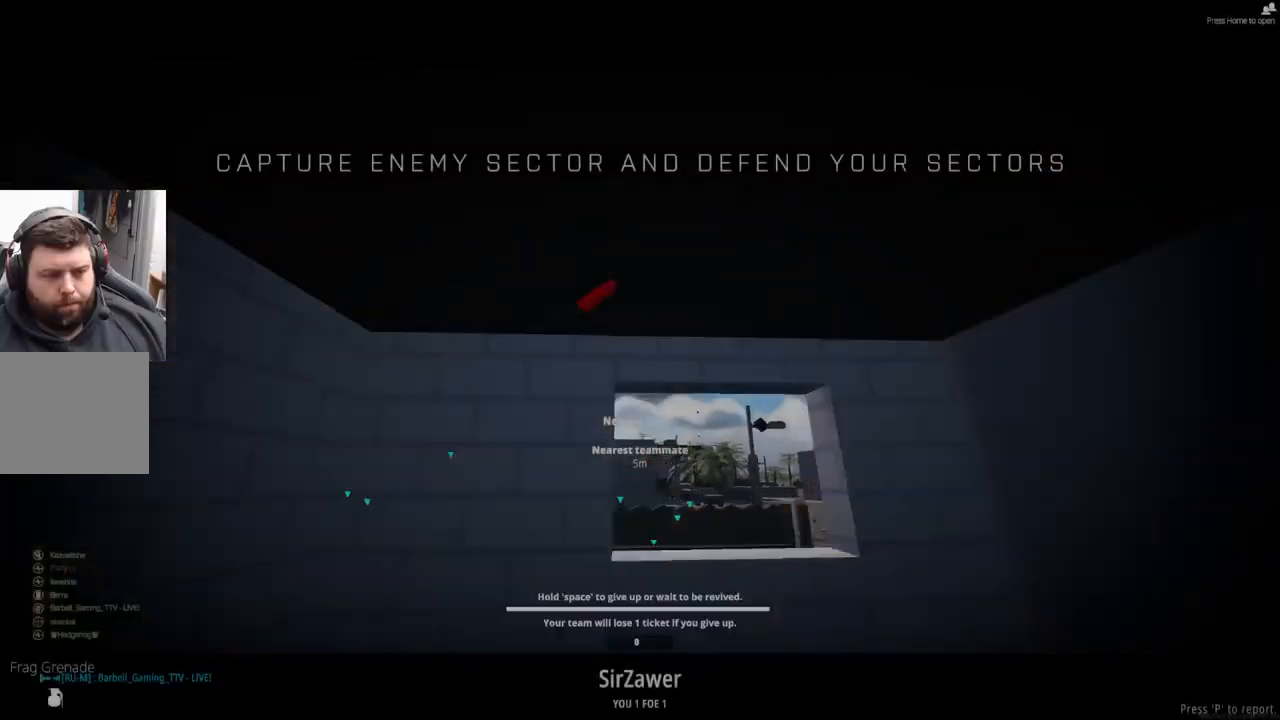
{"buttons": [], "left_stick": "center", "events": [[167, "L2", "up"]]}